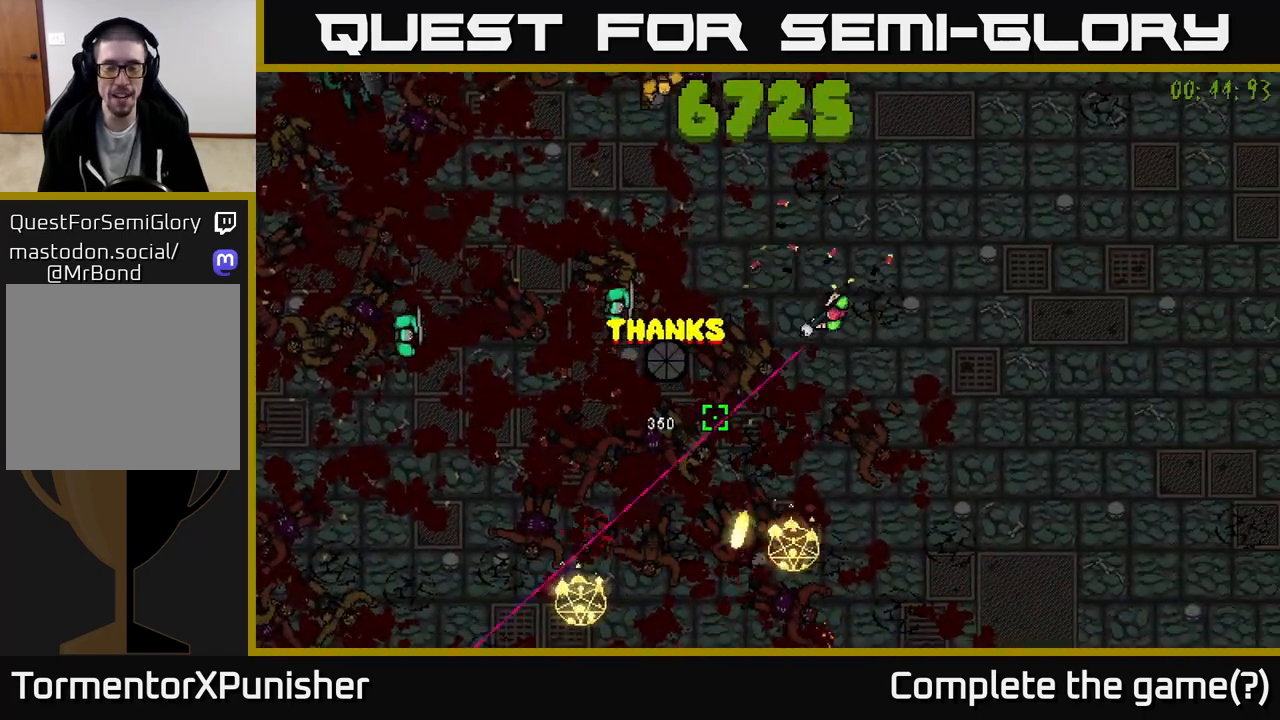
Gameplay with a controller (Xbox layout); each line is a JSON object with the inputs held at the frame after it. "events" lists button and stick changes between this image and that frame as [ms after this image, input, new state], when the widget could be followed in between.
{"buttons": ["R2"], "left_stick": "down", "right_stick": "up-left", "events": [[33, "right_stick", "left"], [50, "left_stick", "down"], [133, "R2", "up"], [383, "R2", "down"], [450, "right_stick", "up-left"]]}
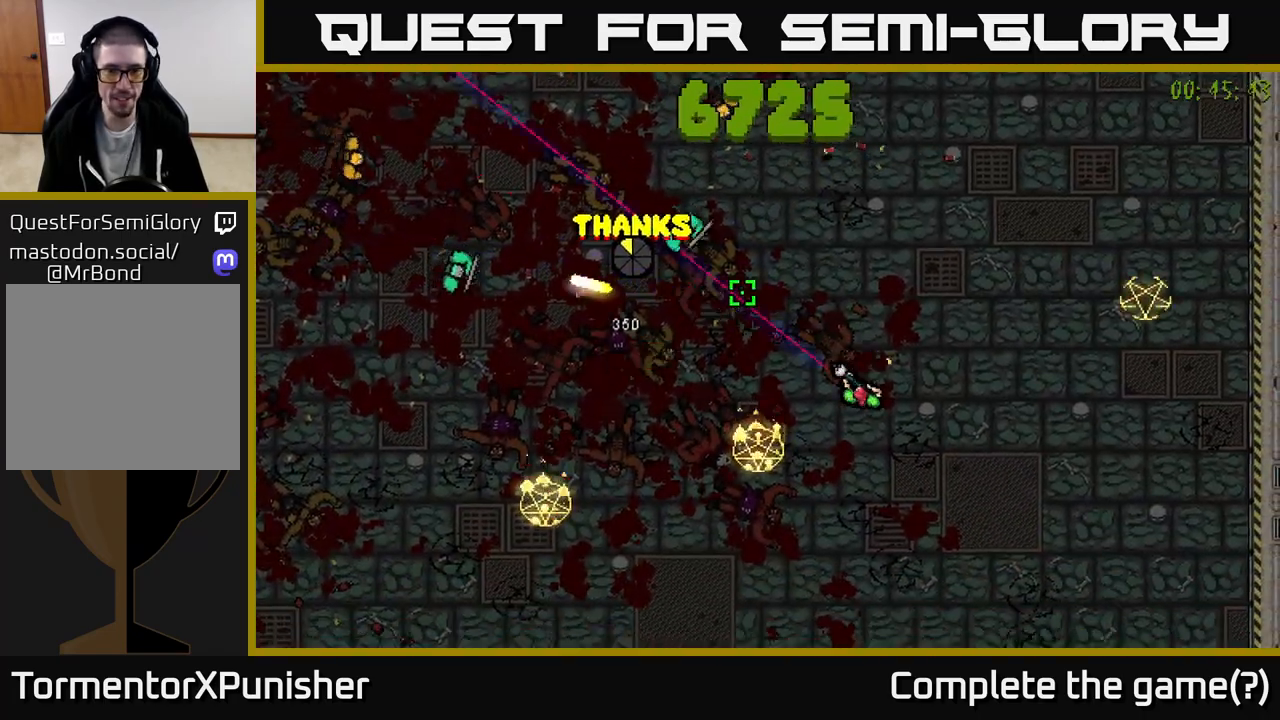
{"buttons": ["R2"], "left_stick": "down-left", "right_stick": "up-left", "events": [[233, "left_stick", "down-left"]]}
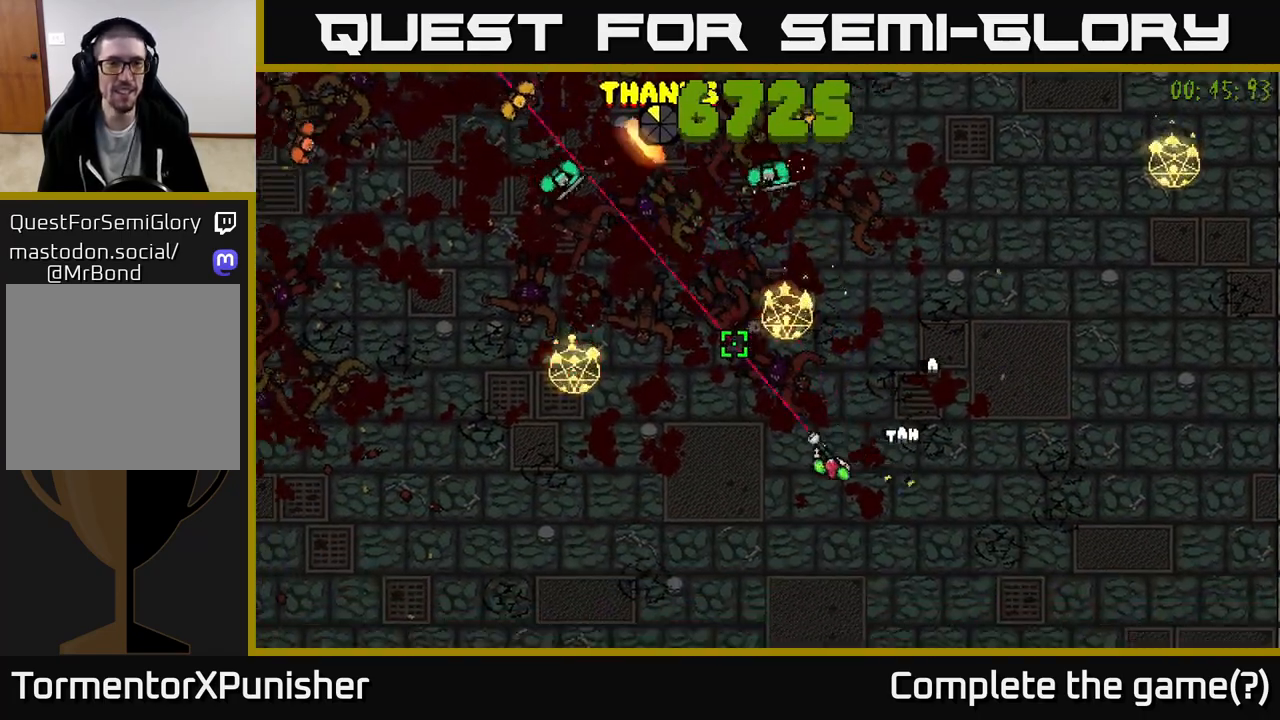
{"buttons": ["R2"], "left_stick": "left", "right_stick": "up", "events": [[183, "left_stick", "left"], [367, "right_stick", "up"]]}
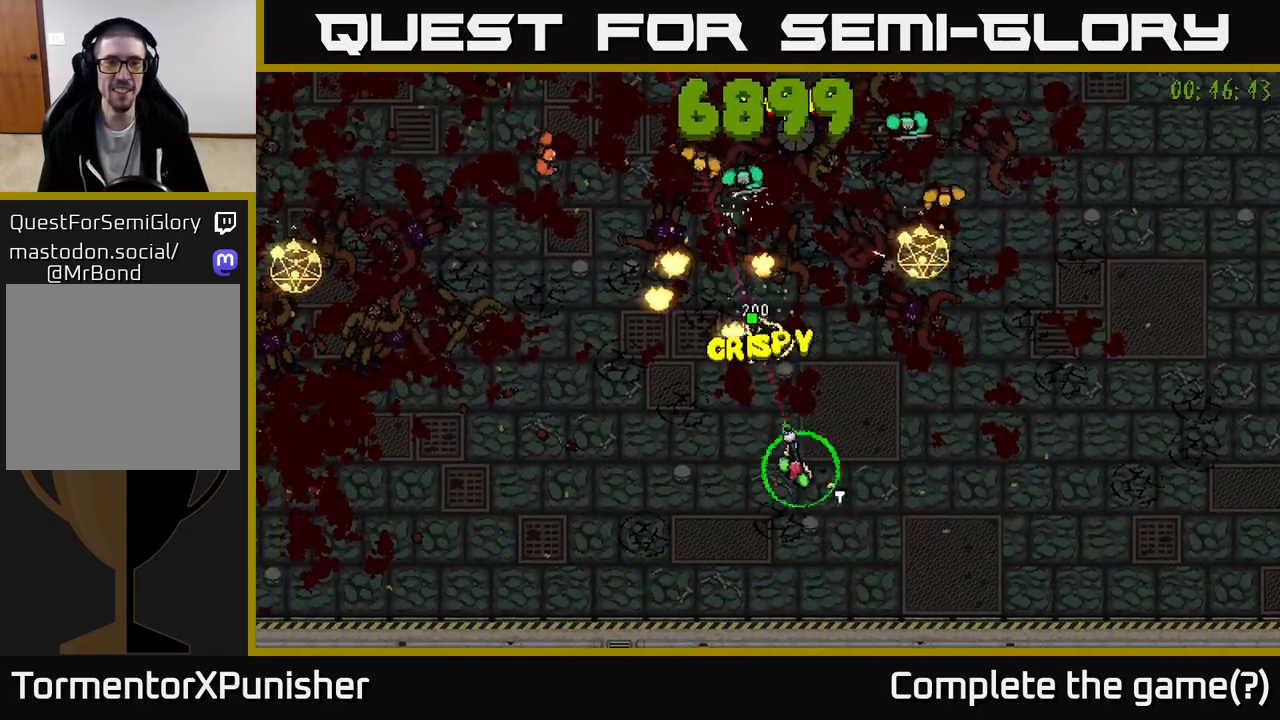
{"buttons": ["R2"], "left_stick": "up-left", "right_stick": "up-right", "events": [[67, "L2", "down"], [167, "R2", "up"], [200, "L2", "up"], [267, "R2", "down"], [283, "left_stick", "up-left"], [383, "R2", "up"], [450, "R2", "down"], [500, "right_stick", "up-right"]]}
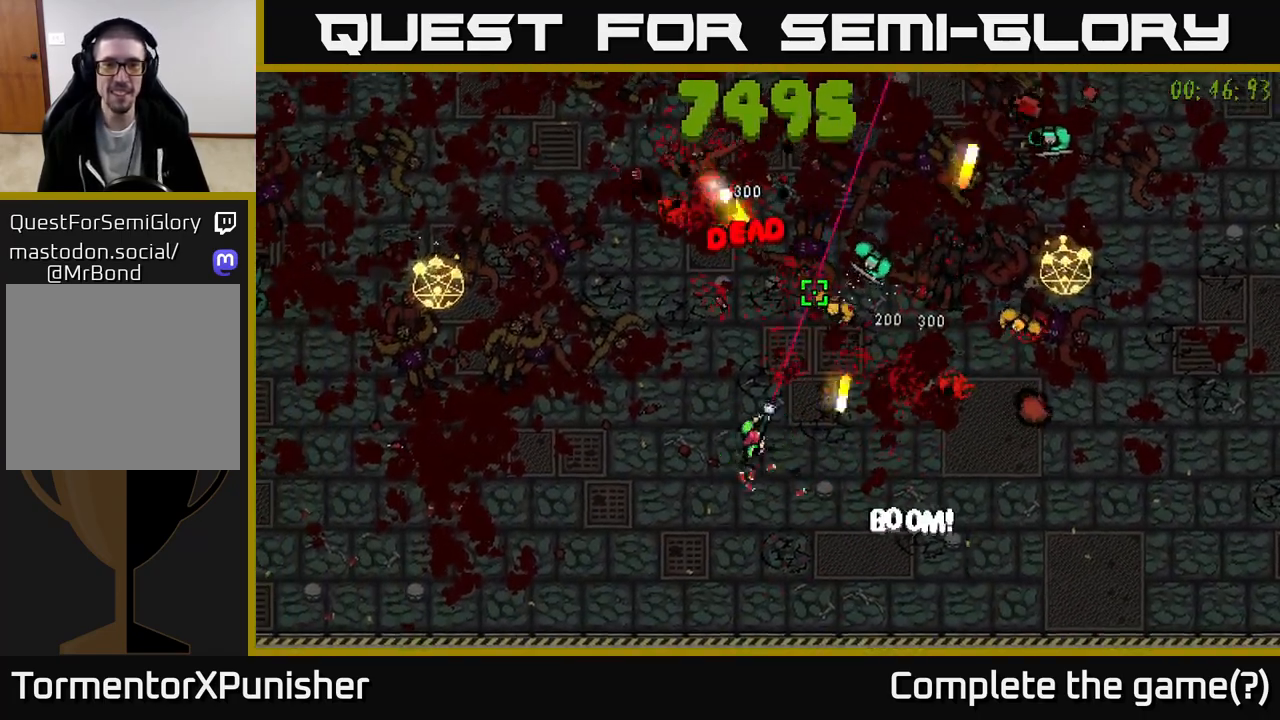
{"buttons": ["R2"], "left_stick": "up", "right_stick": "right", "events": [[233, "right_stick", "right"], [383, "left_stick", "up"]]}
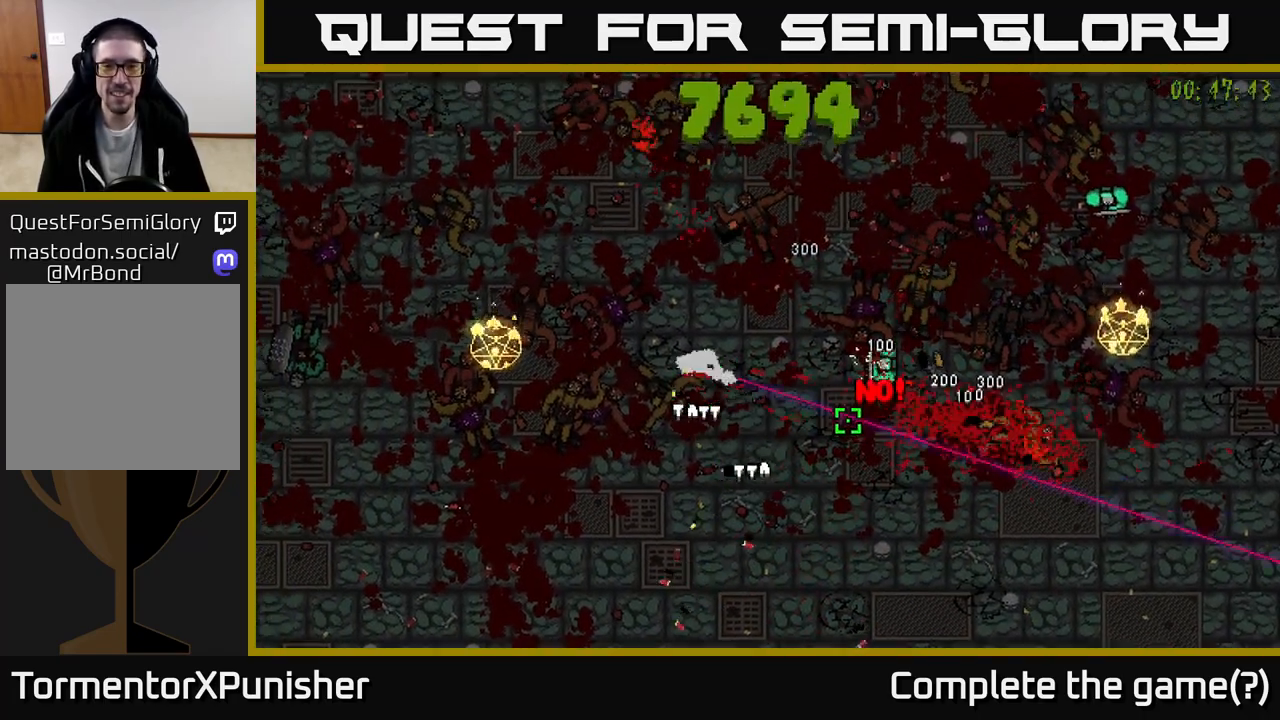
{"buttons": ["R2"], "left_stick": "right", "right_stick": "down", "events": [[67, "left_stick", "up-right"], [167, "right_stick", "down-right"], [400, "left_stick", "right"], [500, "right_stick", "down"]]}
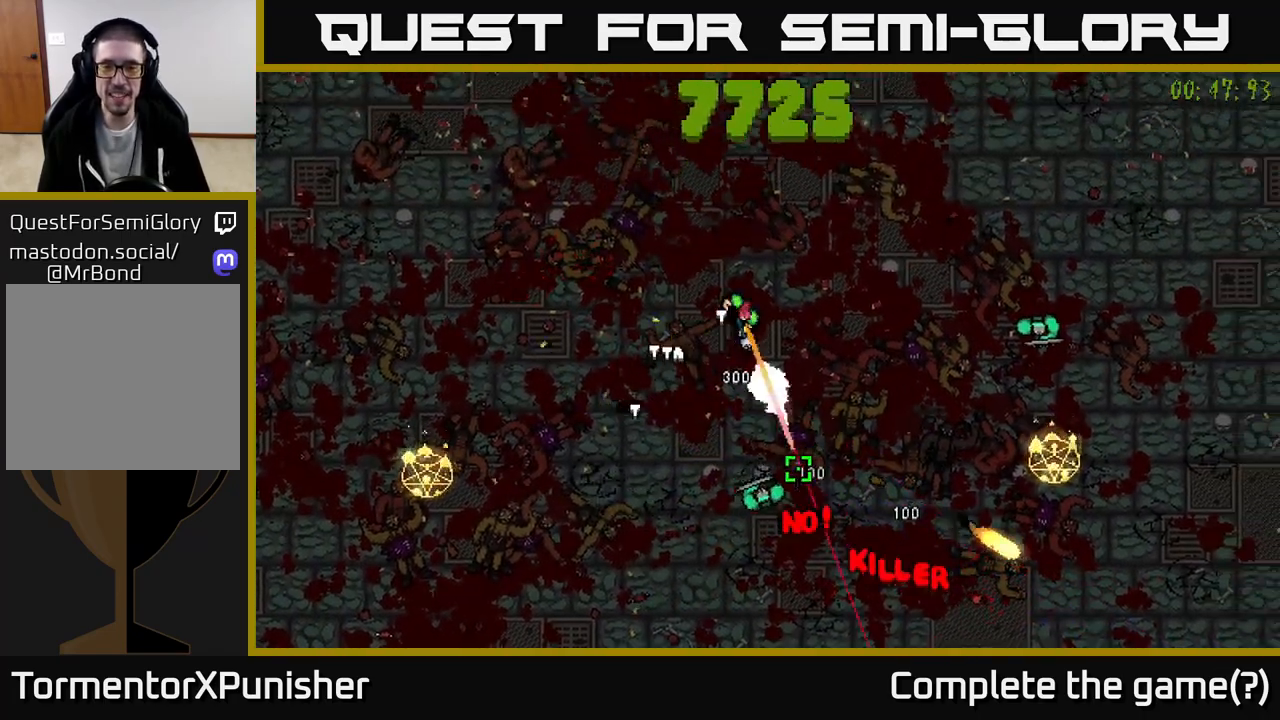
{"buttons": ["R2"], "left_stick": "down", "right_stick": "left", "events": [[50, "L2", "down"], [50, "left_stick", "down-right"], [167, "L2", "up"], [350, "right_stick", "down-left"], [433, "left_stick", "down"], [483, "right_stick", "left"]]}
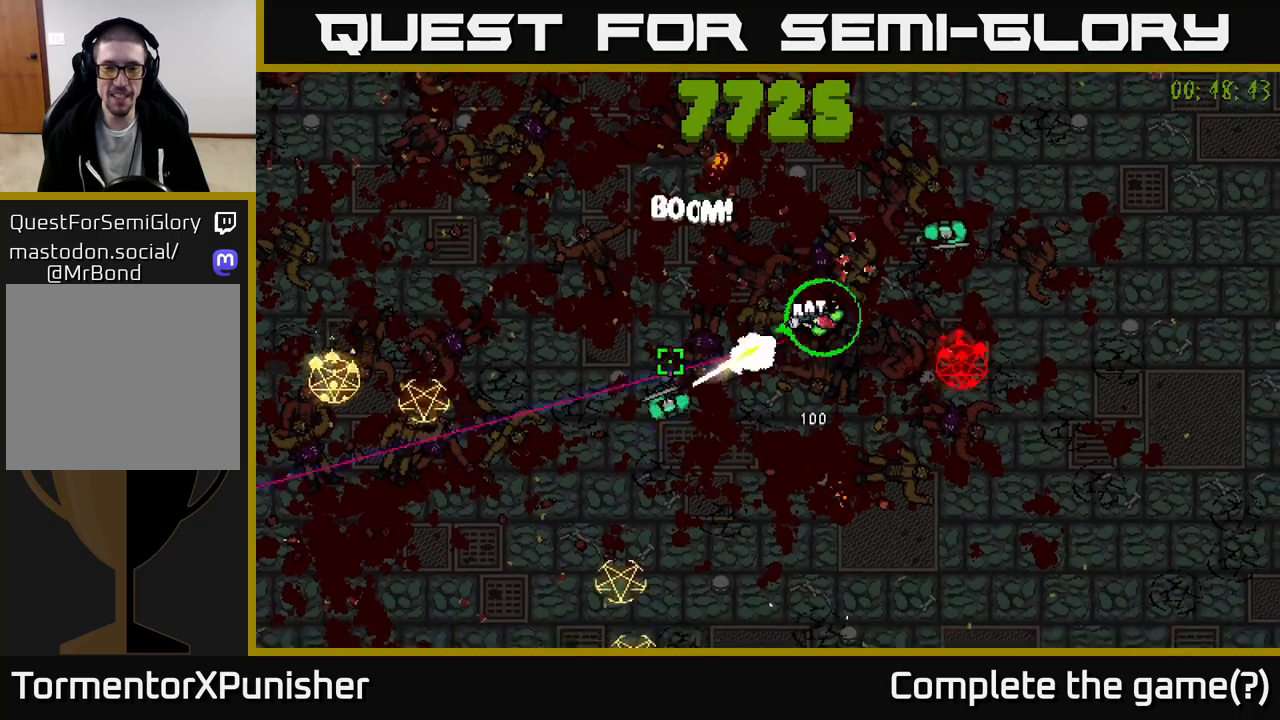
{"buttons": ["R2"], "left_stick": "up-left", "right_stick": "up-left", "events": [[250, "left_stick", "down-left"], [367, "right_stick", "up-left"], [450, "left_stick", "up-left"]]}
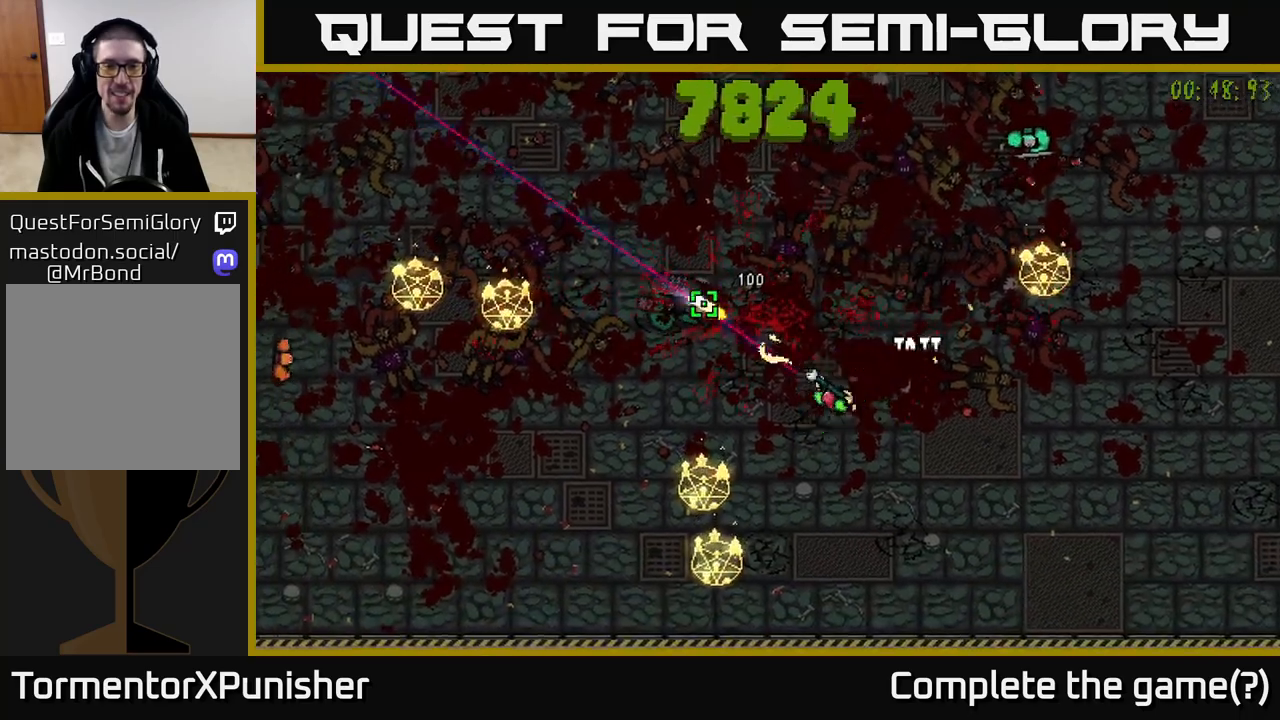
{"buttons": ["R2"], "left_stick": "up", "right_stick": "down", "events": [[50, "R2", "up"], [200, "right_stick", "down-left"], [233, "R2", "down"], [267, "right_stick", "down"], [450, "left_stick", "up"]]}
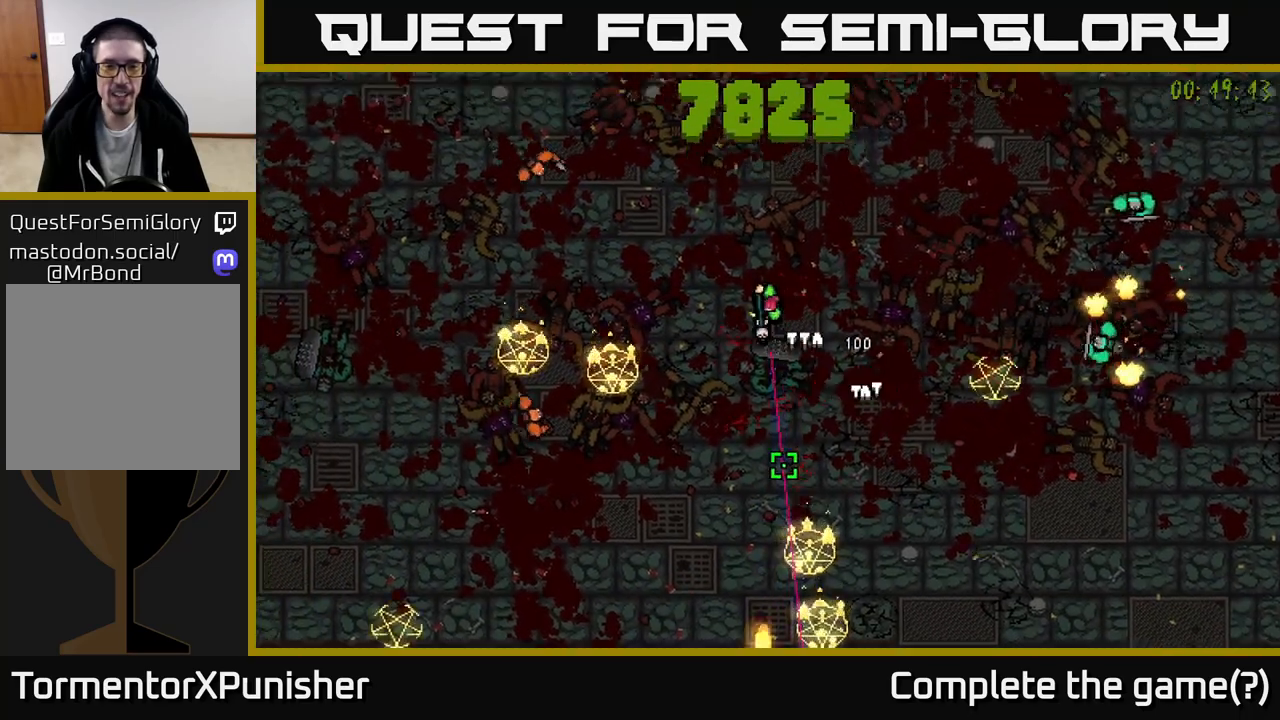
{"buttons": ["R2"], "left_stick": "up", "right_stick": "down-left", "events": [[67, "right_stick", "left"], [300, "left_stick", "up-left"], [400, "right_stick", "down-left"], [500, "left_stick", "up"]]}
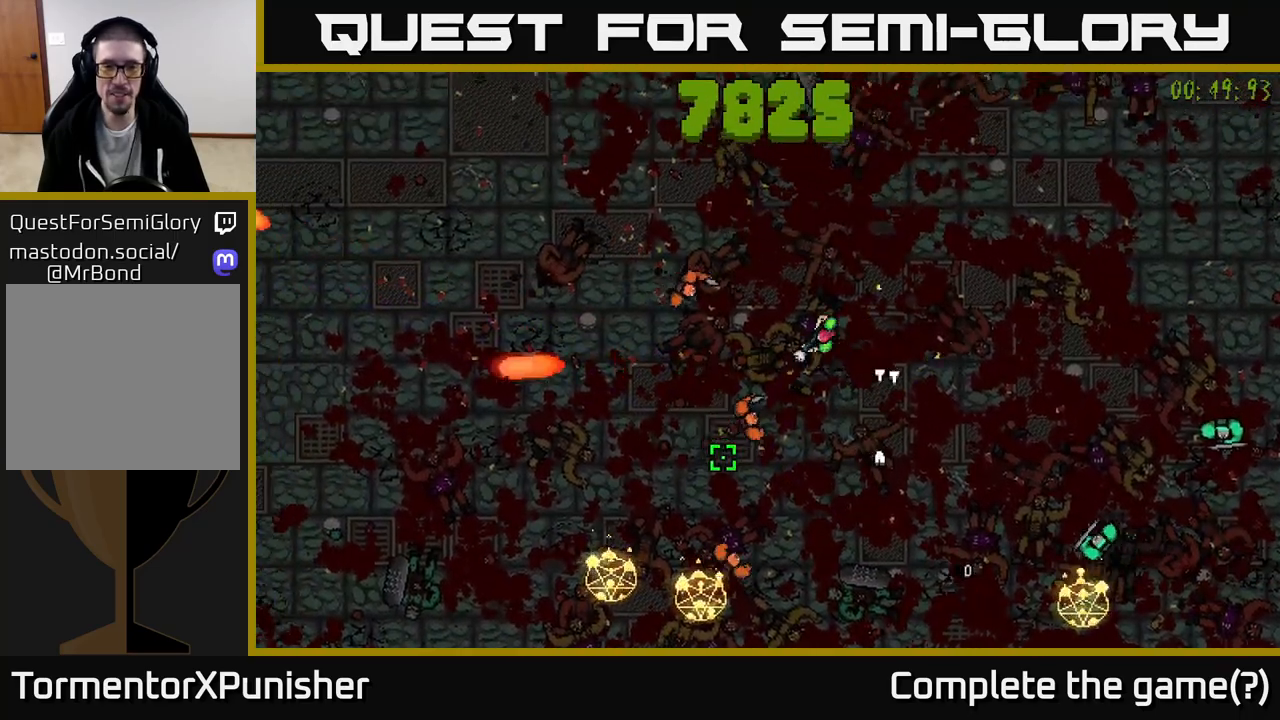
{"buttons": ["L2", "R2"], "left_stick": "up-left", "right_stick": "down", "events": [[50, "right_stick", "down"], [117, "R2", "up"], [250, "R2", "down"], [450, "left_stick", "up-left"], [500, "L2", "down"]]}
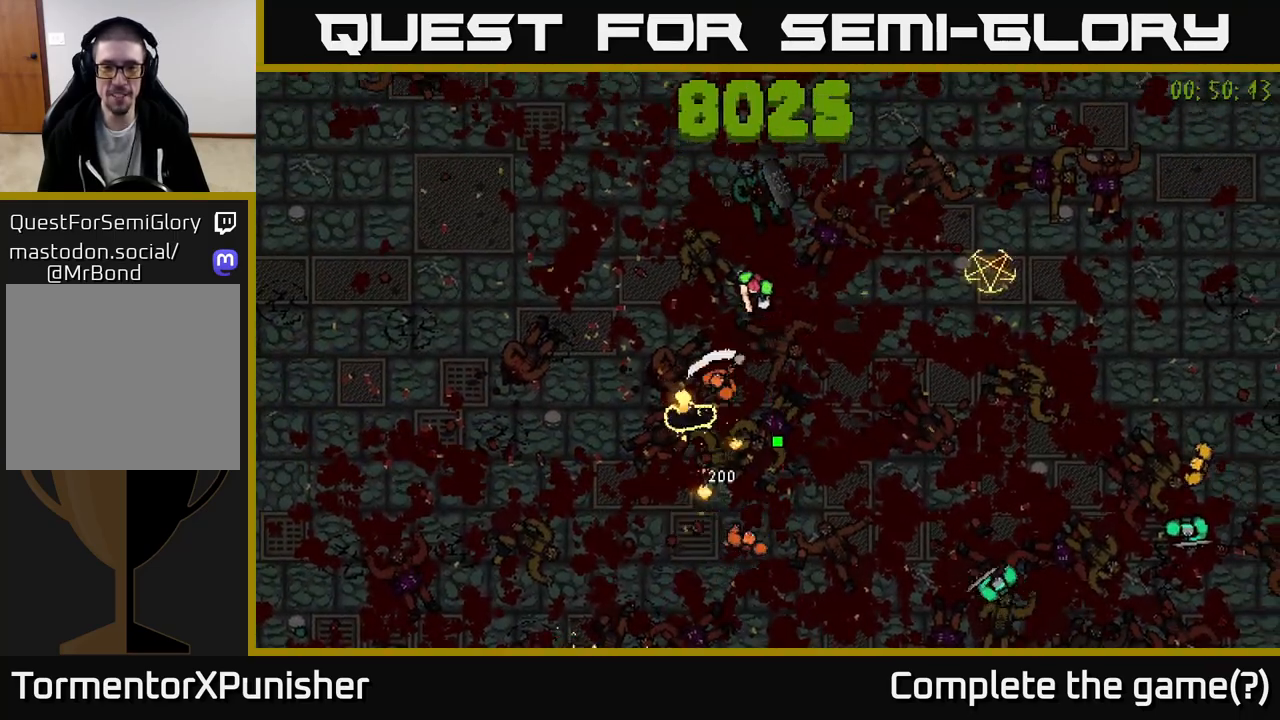
{"buttons": ["R2"], "left_stick": "left", "right_stick": "down-right", "events": [[33, "left_stick", "left"], [100, "L2", "up"], [117, "R2", "up"], [133, "left_stick", "down-left"], [133, "right_stick", "down-right"], [300, "R2", "down"], [367, "left_stick", "left"]]}
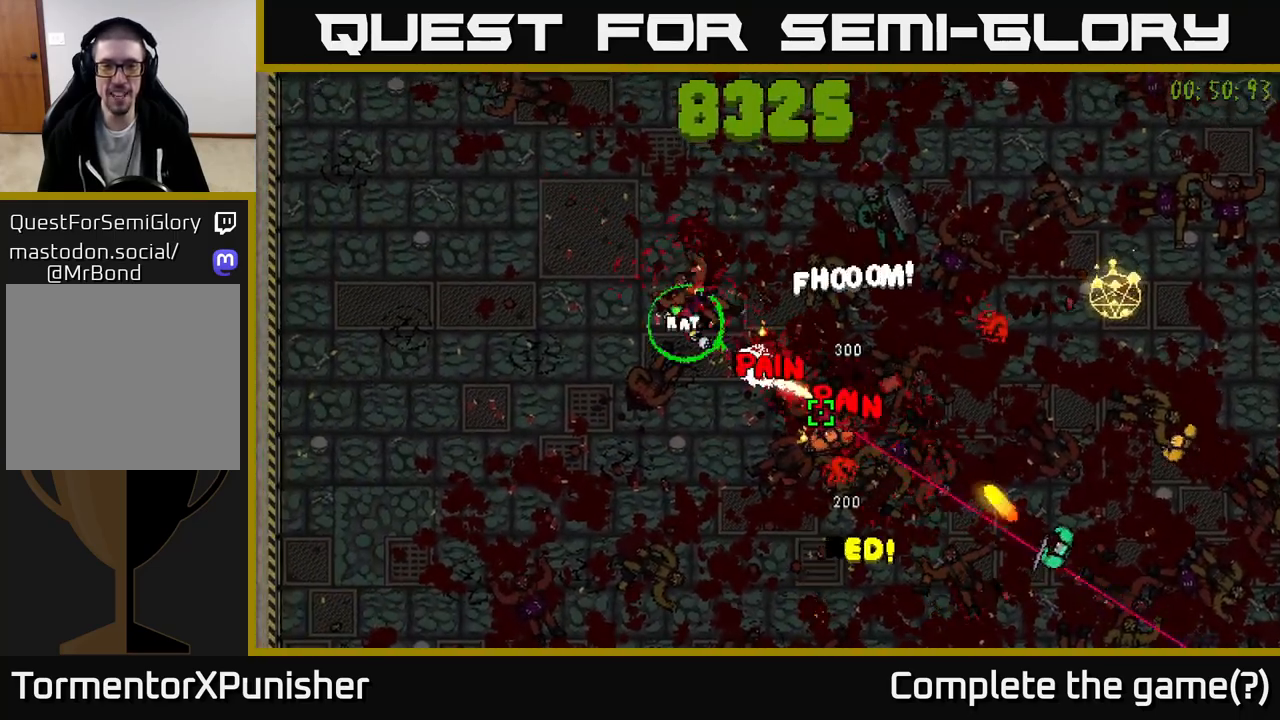
{"buttons": ["R2"], "left_stick": "down", "right_stick": "right", "events": [[83, "left_stick", "down-left"], [117, "right_stick", "right"], [183, "left_stick", "down"]]}
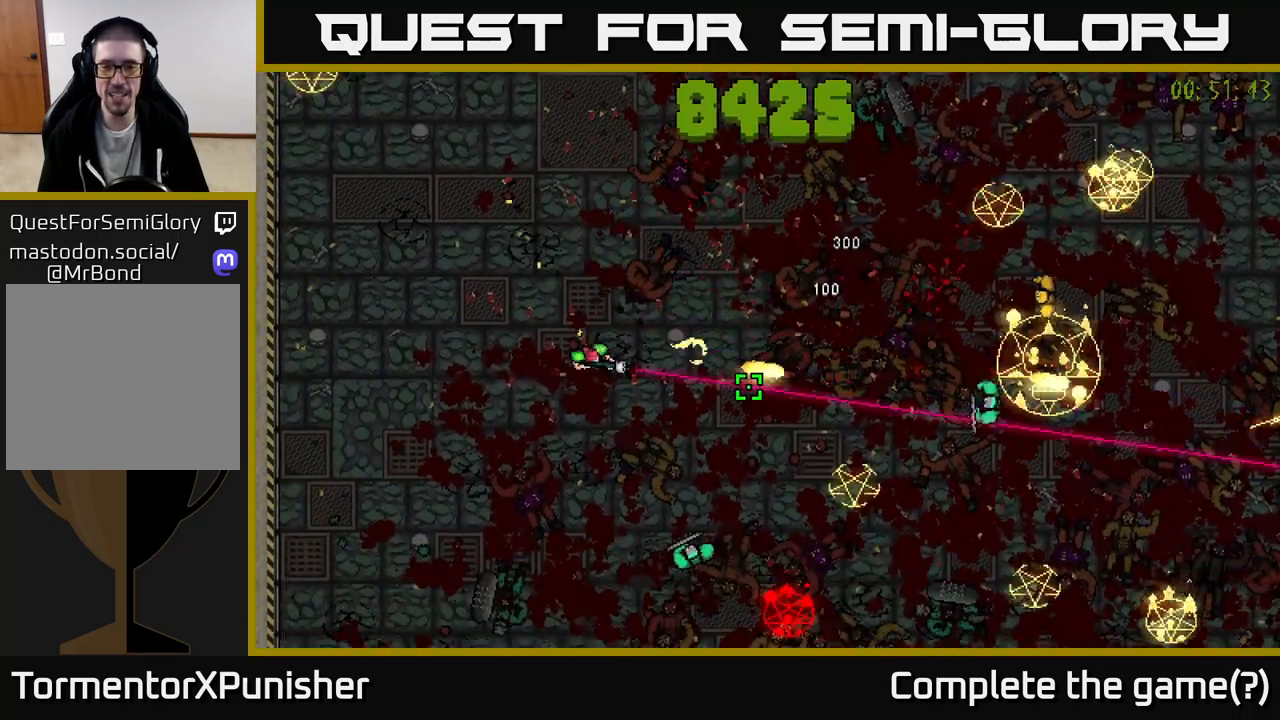
{"buttons": ["R2"], "left_stick": "down-left", "right_stick": "up-right", "events": [[150, "right_stick", "up-right"], [283, "left_stick", "down-left"]]}
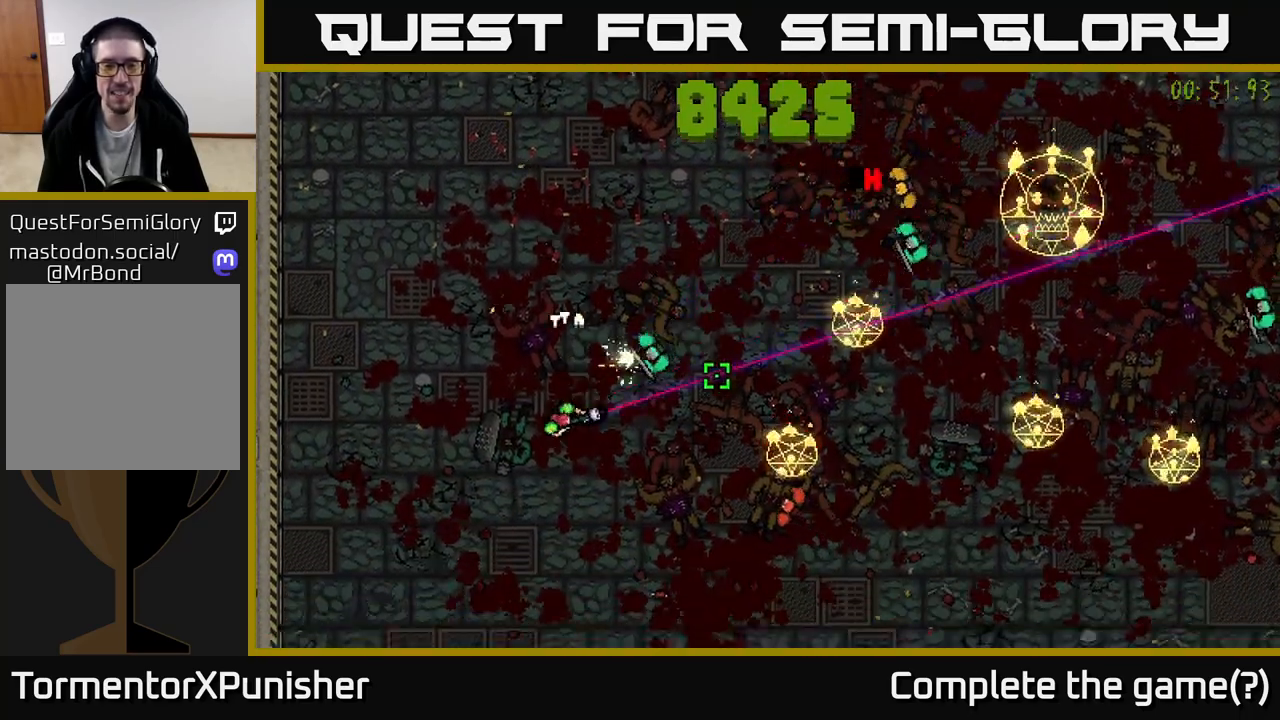
{"buttons": ["R2"], "left_stick": "down-right", "right_stick": "up-right", "events": [[17, "L2", "down"], [33, "left_stick", "down-right"], [167, "L2", "up"]]}
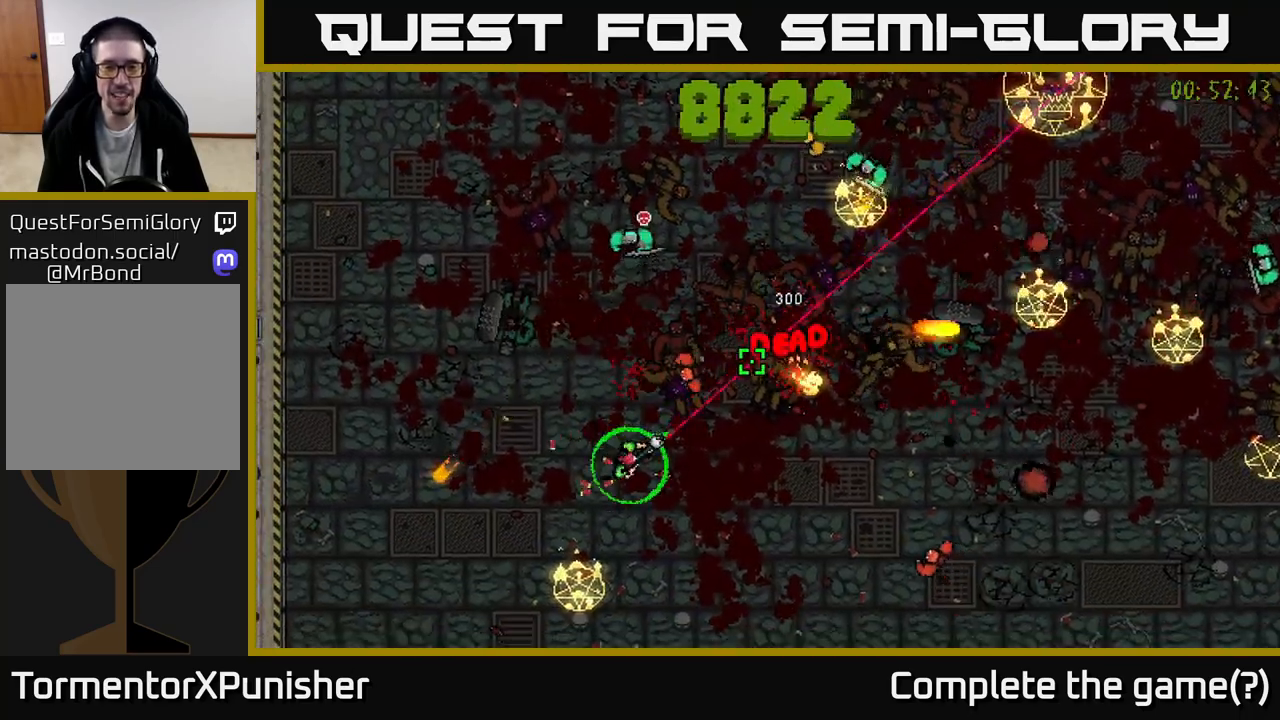
{"buttons": ["R2"], "left_stick": "down-left", "right_stick": "right", "events": [[50, "left_stick", "right"], [350, "right_stick", "right"], [400, "left_stick", "down-left"]]}
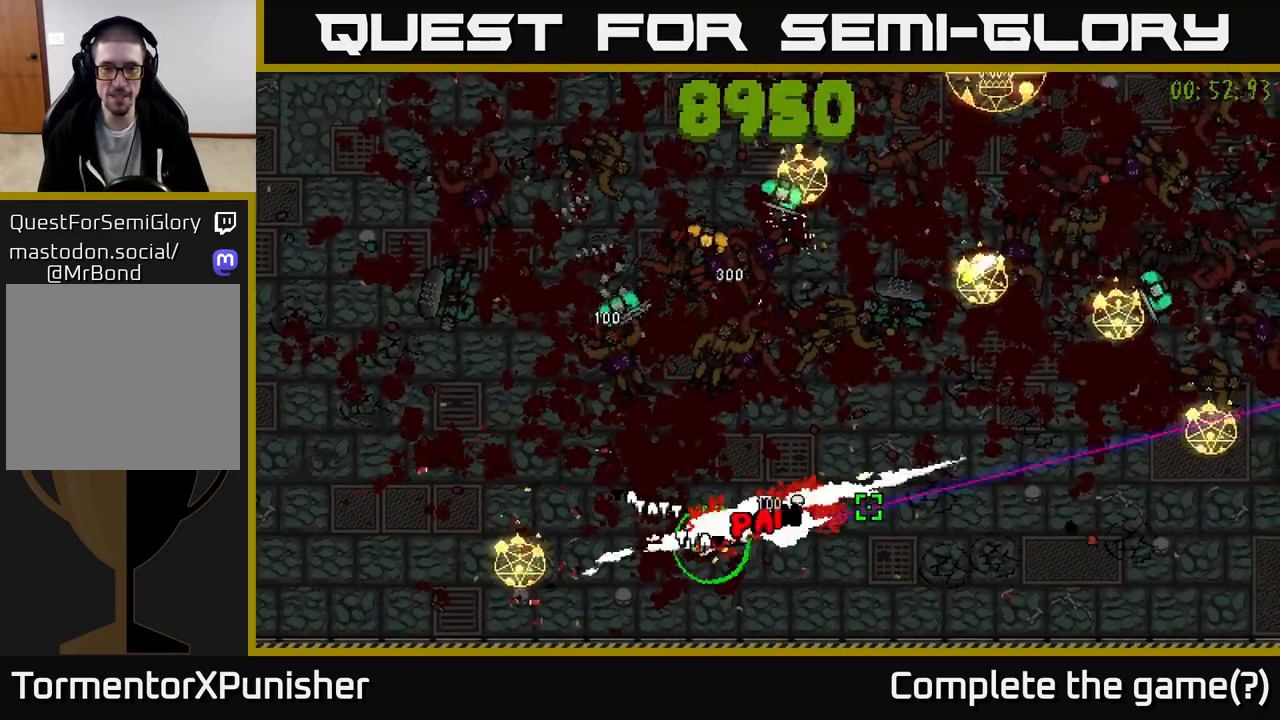
{"buttons": ["R2"], "left_stick": "up-right", "right_stick": "up-left", "events": [[100, "right_stick", "up-right"], [150, "left_stick", "down-right"], [267, "left_stick", "right"], [317, "R2", "up"], [400, "R2", "down"], [433, "left_stick", "up-right"], [483, "right_stick", "up-left"]]}
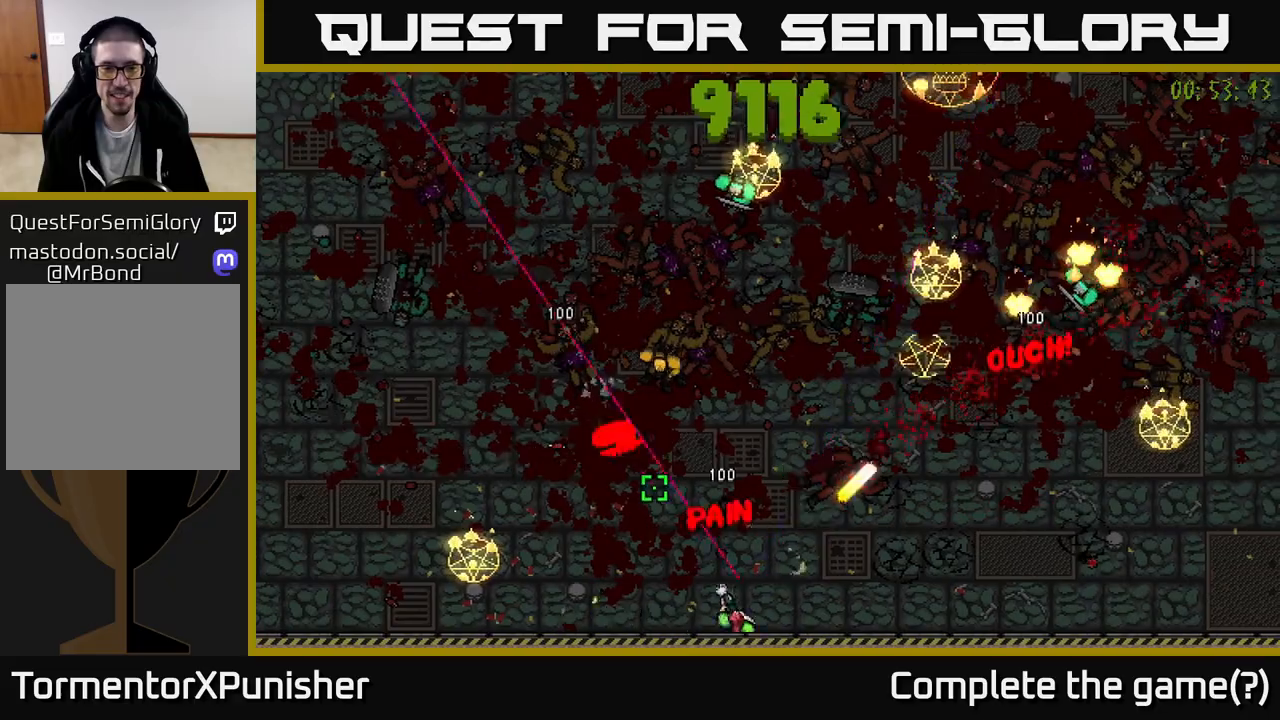
{"buttons": ["R2"], "left_stick": "up-left", "right_stick": "left", "events": [[283, "left_stick", "up"], [383, "right_stick", "left"], [417, "left_stick", "up-left"]]}
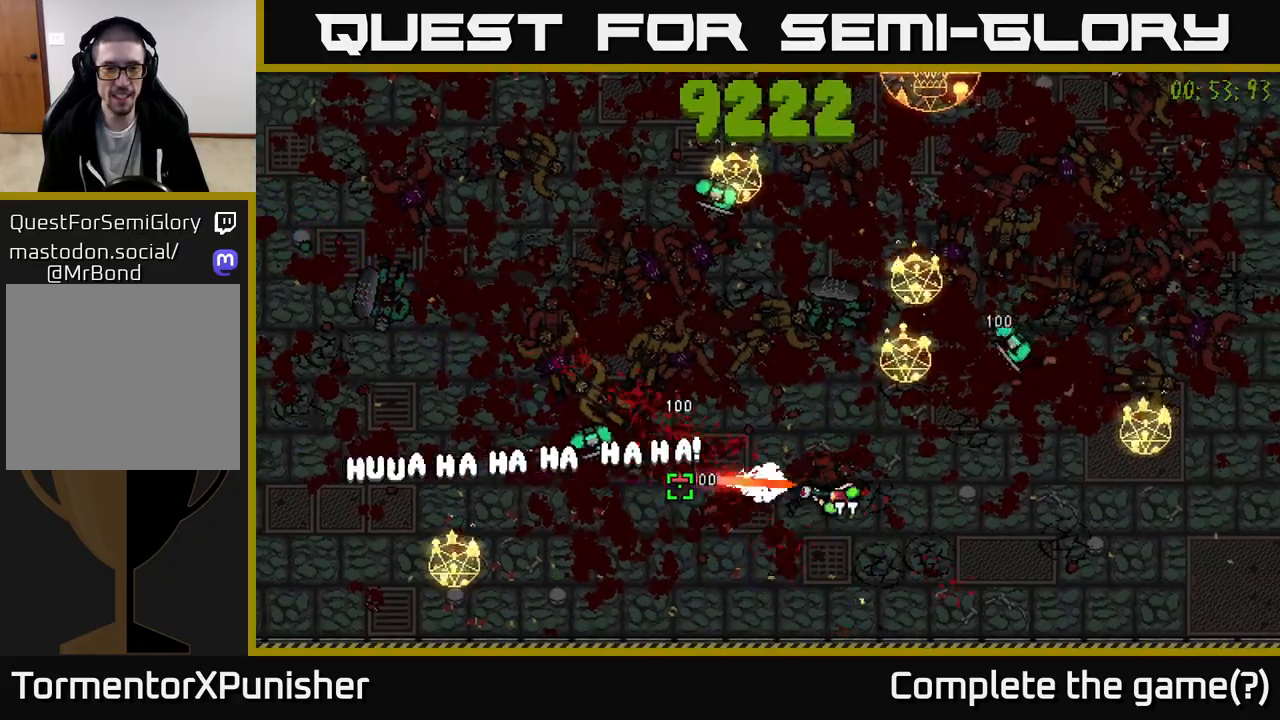
{"buttons": ["R2"], "left_stick": "up-left", "right_stick": "down-left", "events": [[17, "L2", "down"], [150, "L2", "up"], [300, "R2", "up"], [317, "right_stick", "down-left"], [367, "R2", "down"]]}
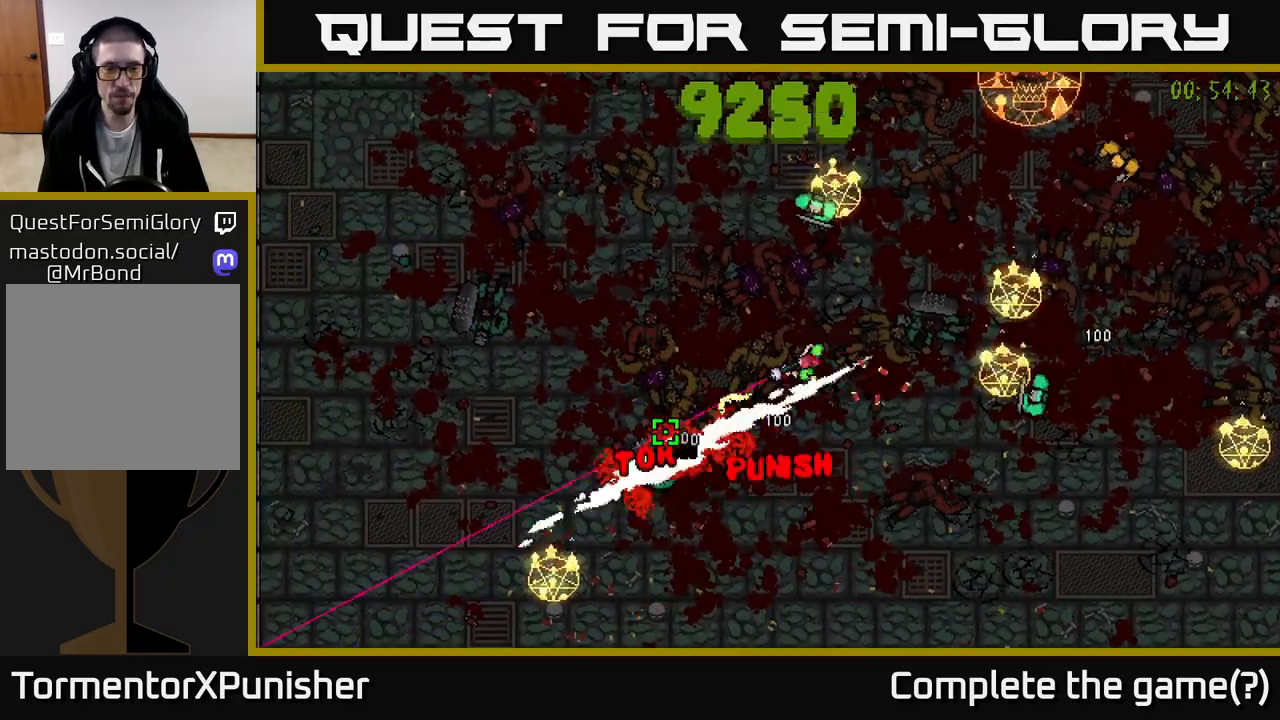
{"buttons": ["R2"], "left_stick": "down-right", "right_stick": "right", "events": [[67, "left_stick", "left"], [200, "R2", "up"], [283, "left_stick", "center"], [283, "right_stick", "right"], [333, "left_stick", "down"], [367, "R2", "down"], [400, "left_stick", "down-right"]]}
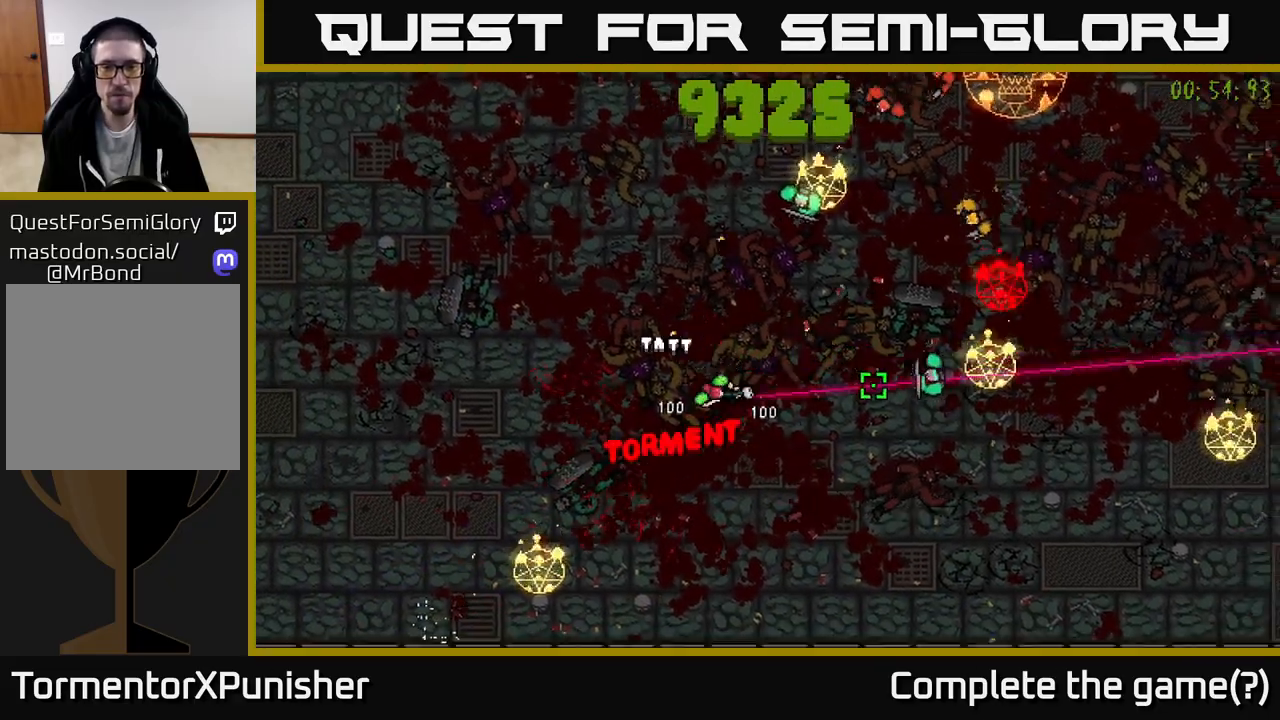
{"buttons": ["L2", "R2"], "left_stick": "up-left", "right_stick": "up-right", "events": [[67, "left_stick", "up"], [133, "right_stick", "up-right"], [267, "left_stick", "up-left"], [450, "L2", "down"]]}
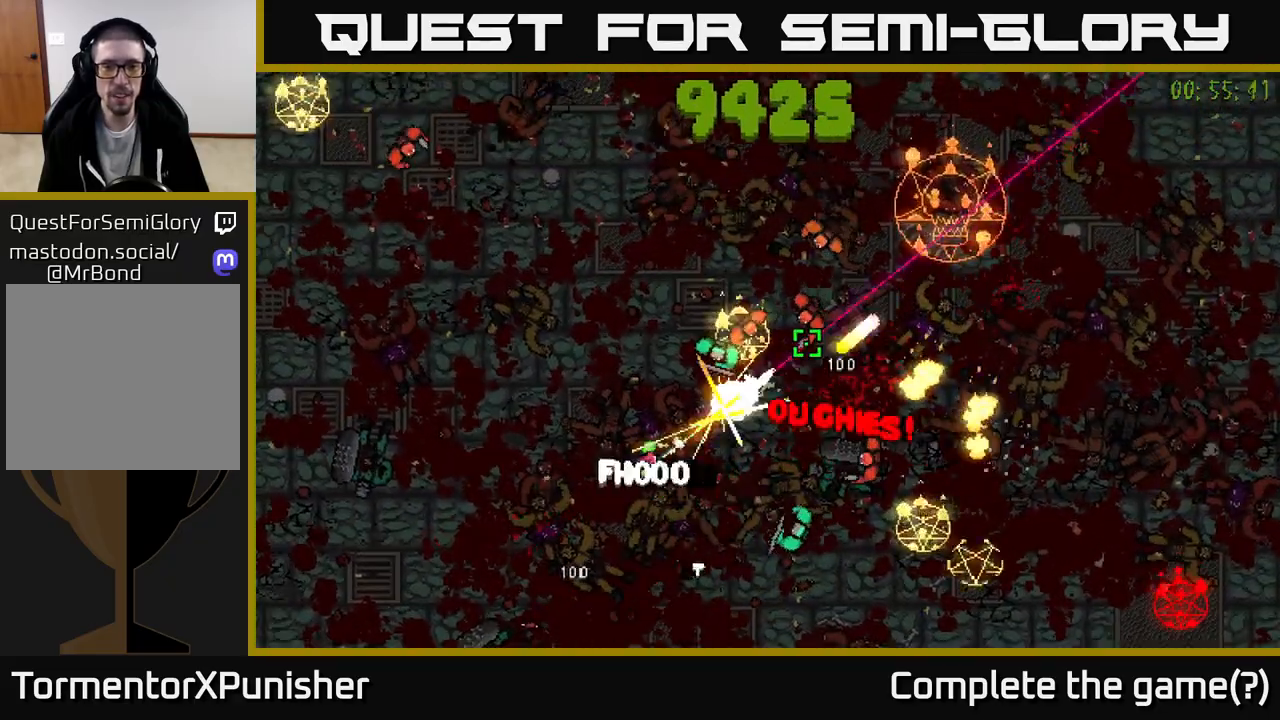
{"buttons": ["R2"], "left_stick": "up-right", "right_stick": "down-right", "events": [[67, "L2", "up"], [217, "right_stick", "center"], [300, "left_stick", "up"], [333, "right_stick", "right"], [433, "left_stick", "up-right"], [450, "right_stick", "down-right"]]}
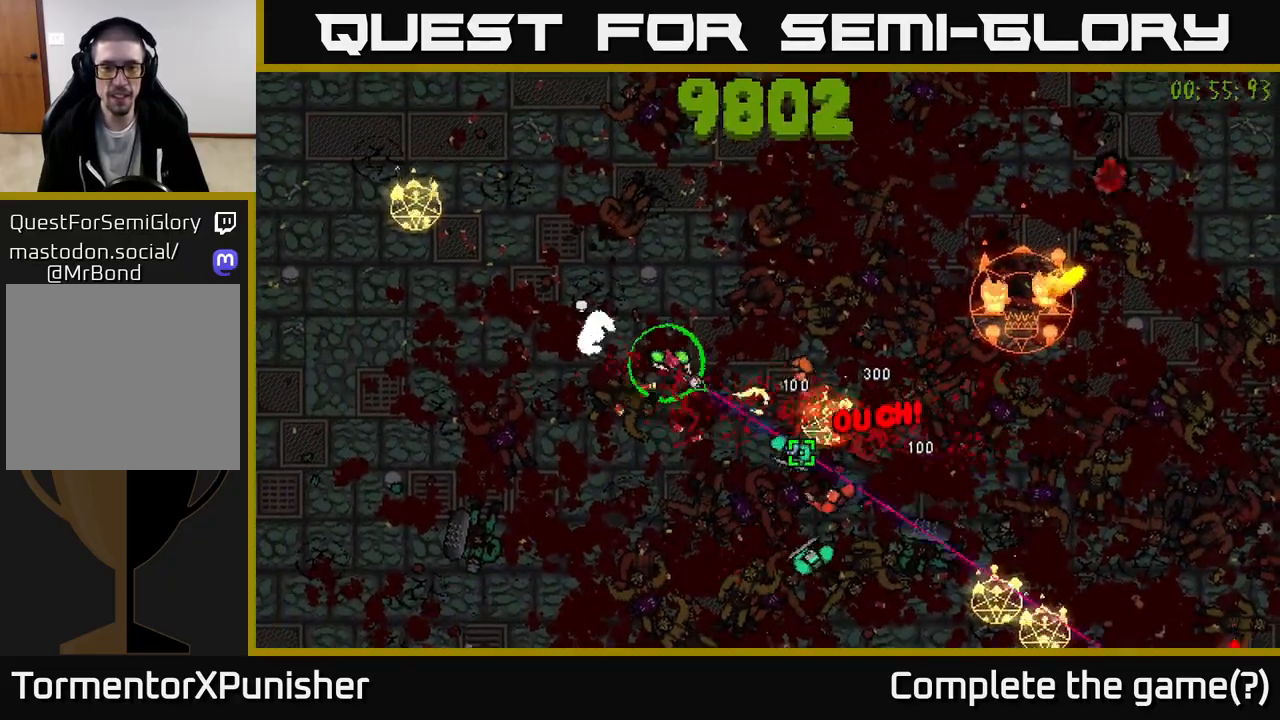
{"buttons": ["R2"], "left_stick": "up-left", "right_stick": "down", "events": [[167, "left_stick", "up"], [167, "right_stick", "down"], [283, "left_stick", "up-left"]]}
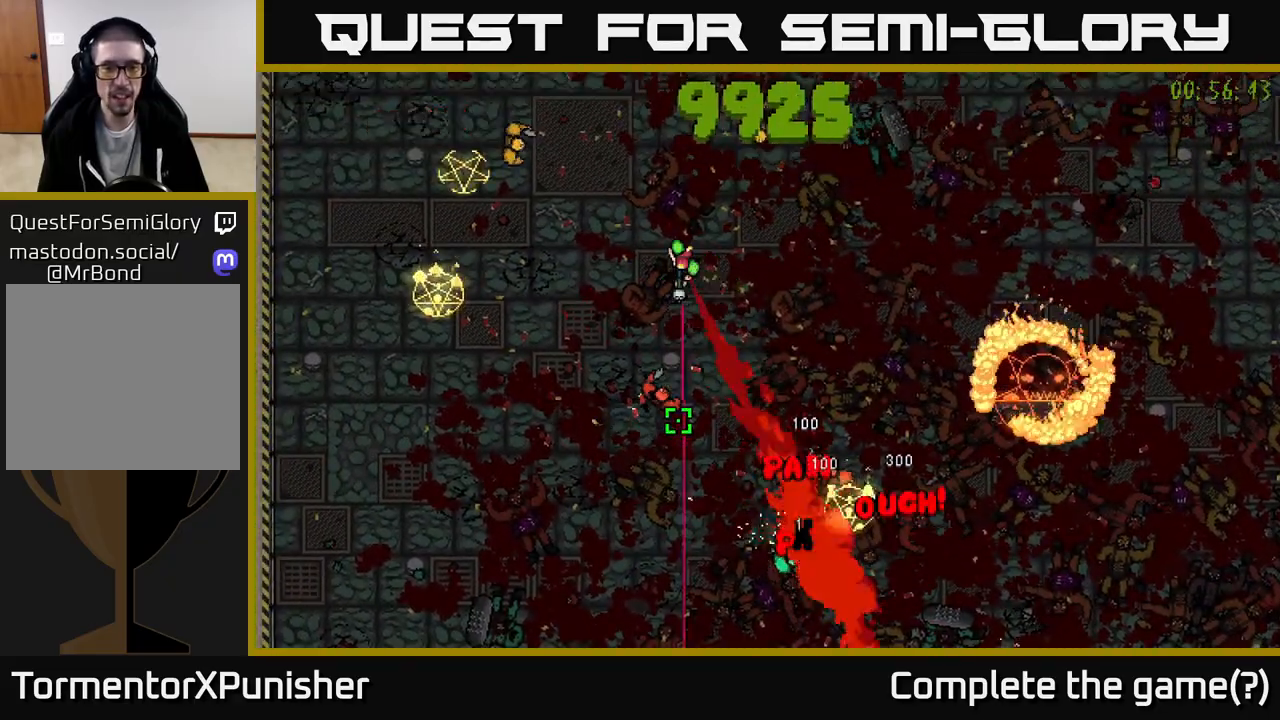
{"buttons": ["L2", "R2"], "left_stick": "down-left", "right_stick": "up", "events": [[150, "left_stick", "down-left"], [200, "left_stick", "down"], [283, "right_stick", "right"], [350, "L2", "down"], [350, "left_stick", "down-left"], [350, "right_stick", "up"], [400, "L2", "up"], [483, "L2", "down"]]}
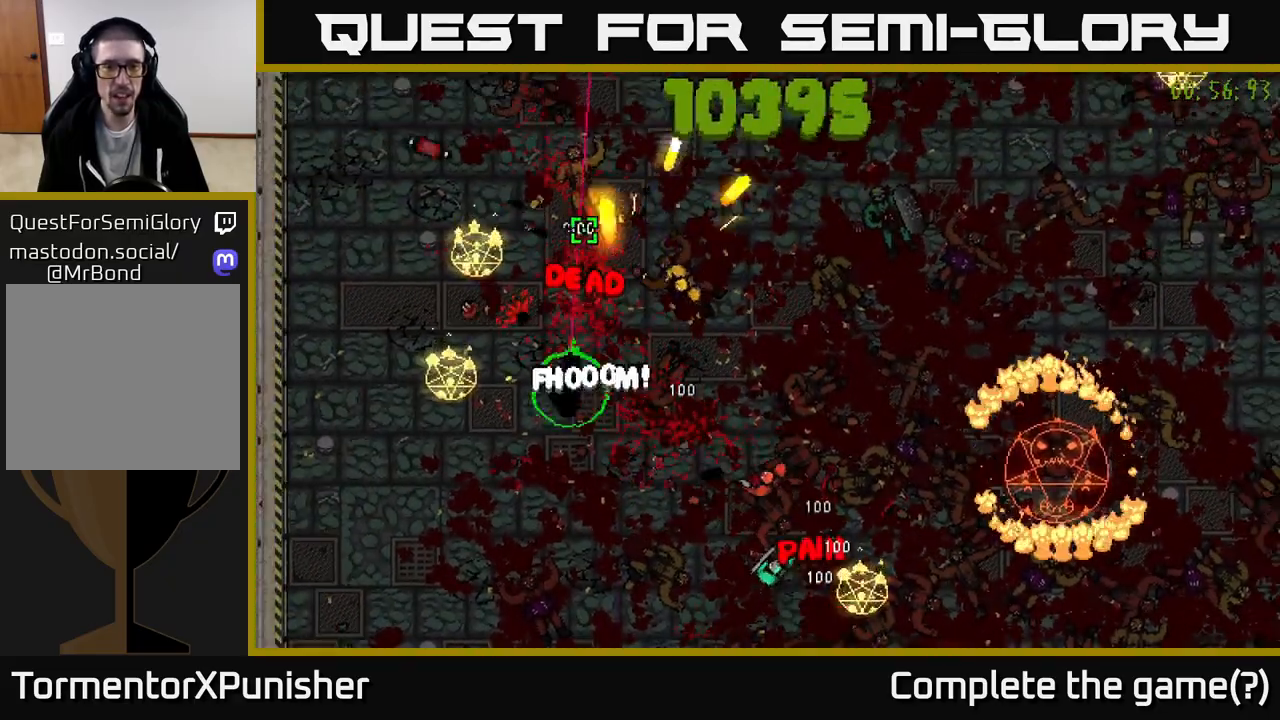
{"buttons": ["R2"], "left_stick": "down-left", "right_stick": "up-right", "events": [[17, "right_stick", "up-right"], [117, "L2", "up"]]}
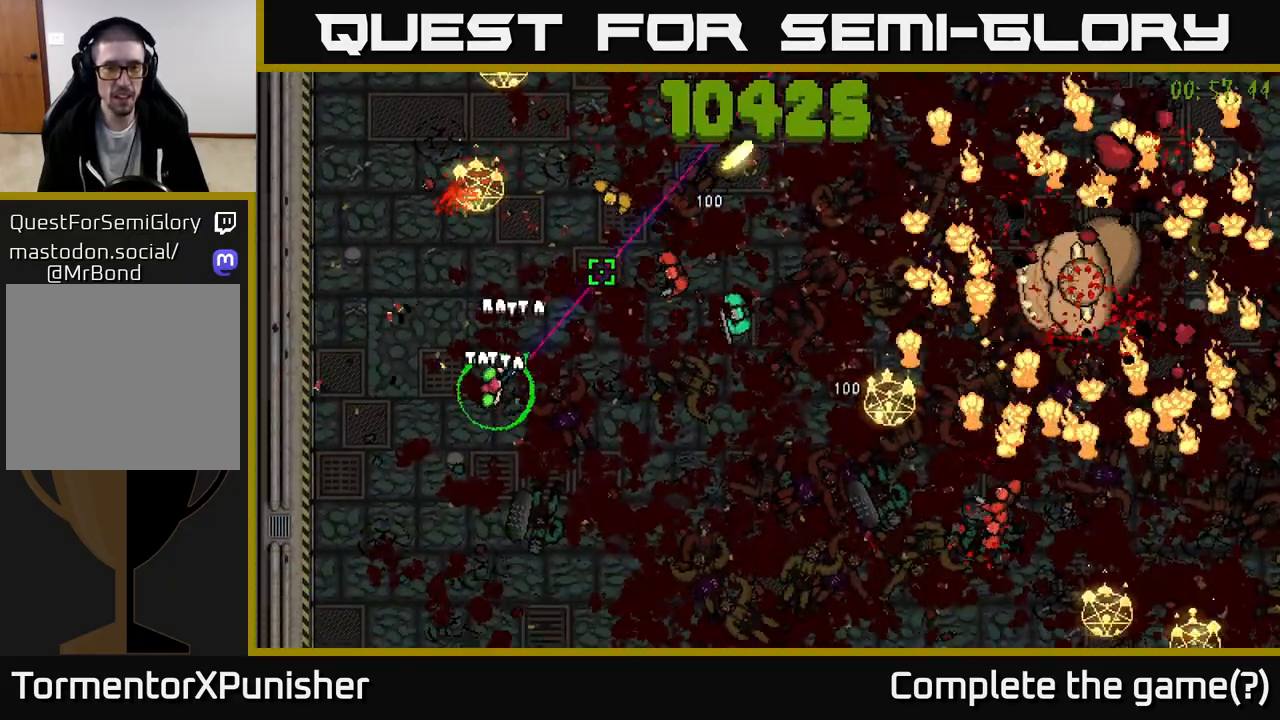
{"buttons": ["R2"], "left_stick": "down-right", "right_stick": "up-right", "events": [[200, "left_stick", "down-right"]]}
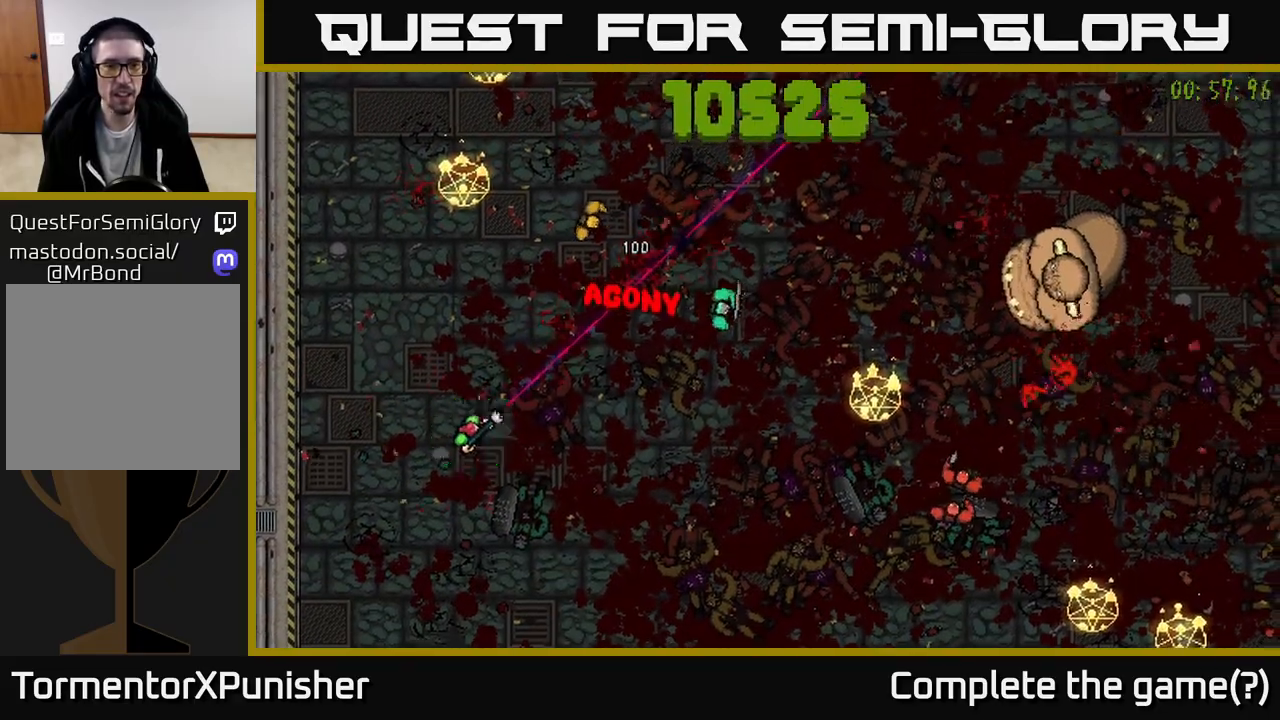
{"buttons": [], "left_stick": "right", "right_stick": "center", "events": [[133, "left_stick", "right"], [150, "right_stick", "up"], [217, "R2", "up"], [267, "left_stick", "center"], [450, "right_stick", "center"], [467, "left_stick", "right"]]}
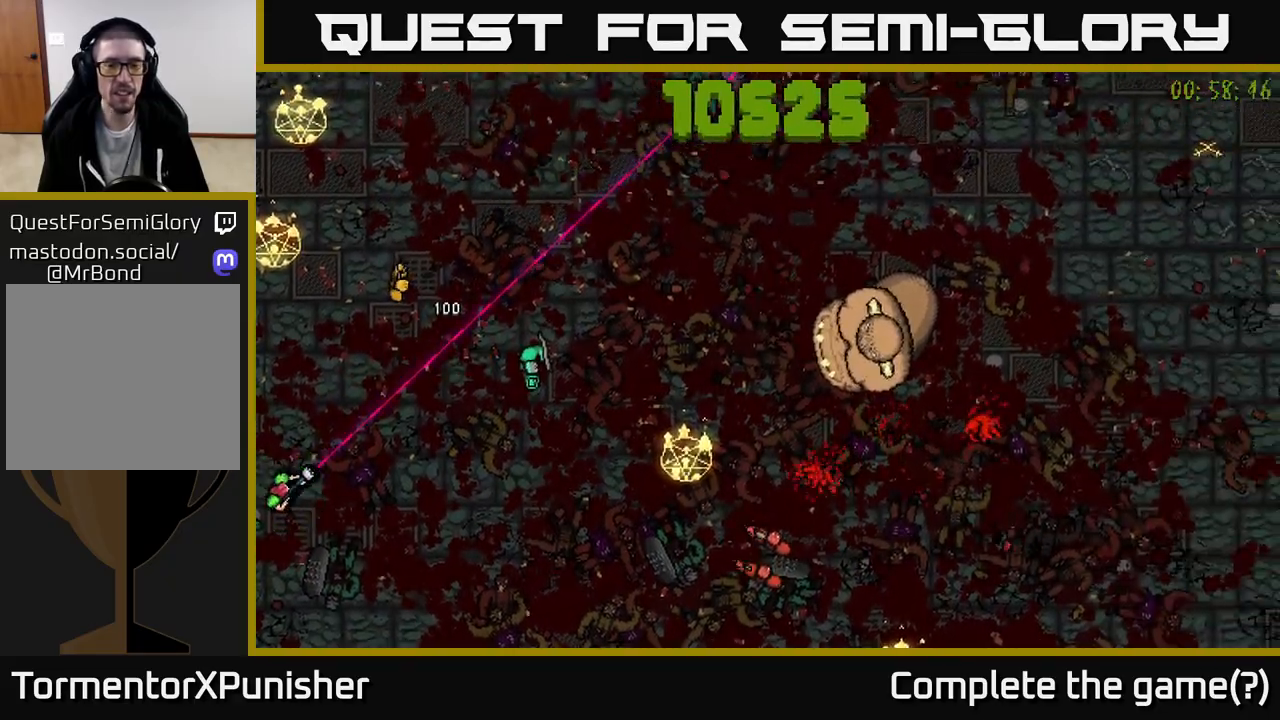
{"buttons": ["R2"], "left_stick": "right", "right_stick": "up-right", "events": [[150, "left_stick", "center"], [183, "right_stick", "right"], [217, "R2", "down"], [250, "right_stick", "up-right"], [317, "left_stick", "right"]]}
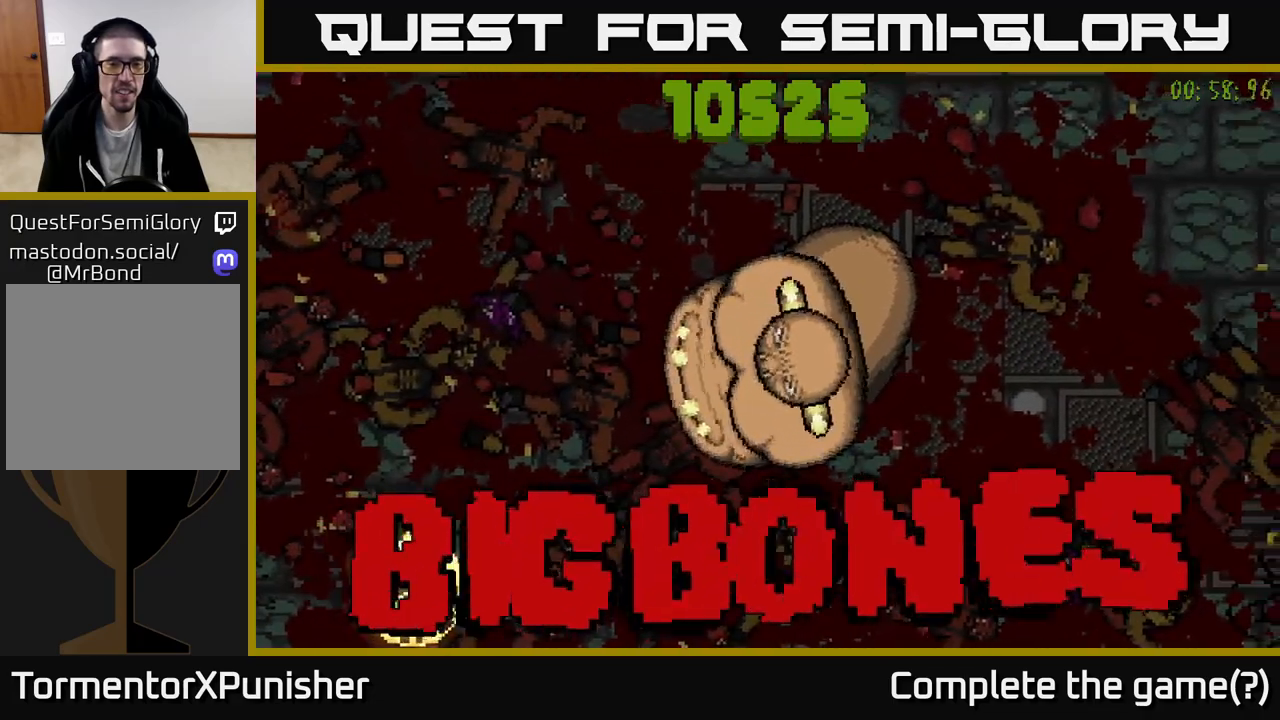
{"buttons": [], "left_stick": "center", "right_stick": "up-right", "events": [[17, "left_stick", "center"], [217, "left_stick", "right"], [467, "R2", "up"], [467, "left_stick", "center"]]}
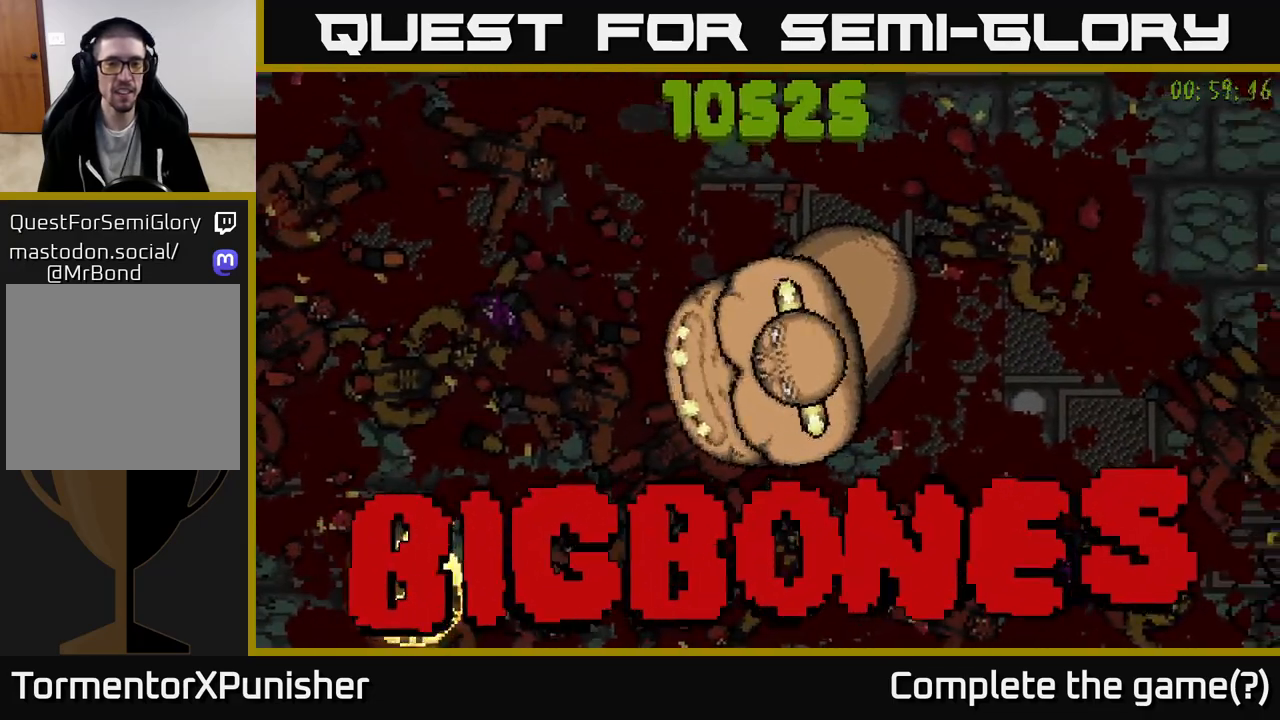
{"buttons": ["R2"], "left_stick": "right", "right_stick": "right", "events": [[100, "left_stick", "right"], [267, "right_stick", "center"], [317, "R2", "down"], [450, "right_stick", "right"]]}
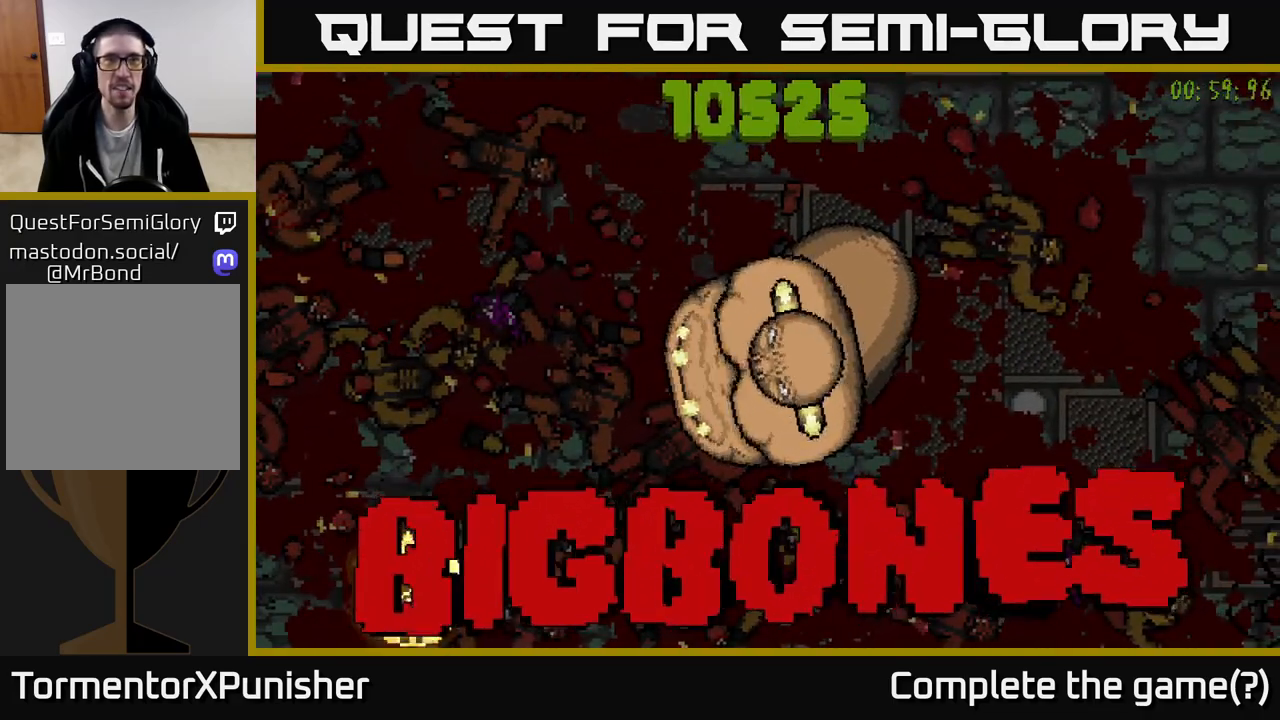
{"buttons": ["R2"], "left_stick": "right", "right_stick": "right", "events": [[200, "right_stick", "up-right"], [367, "right_stick", "center"], [467, "right_stick", "right"]]}